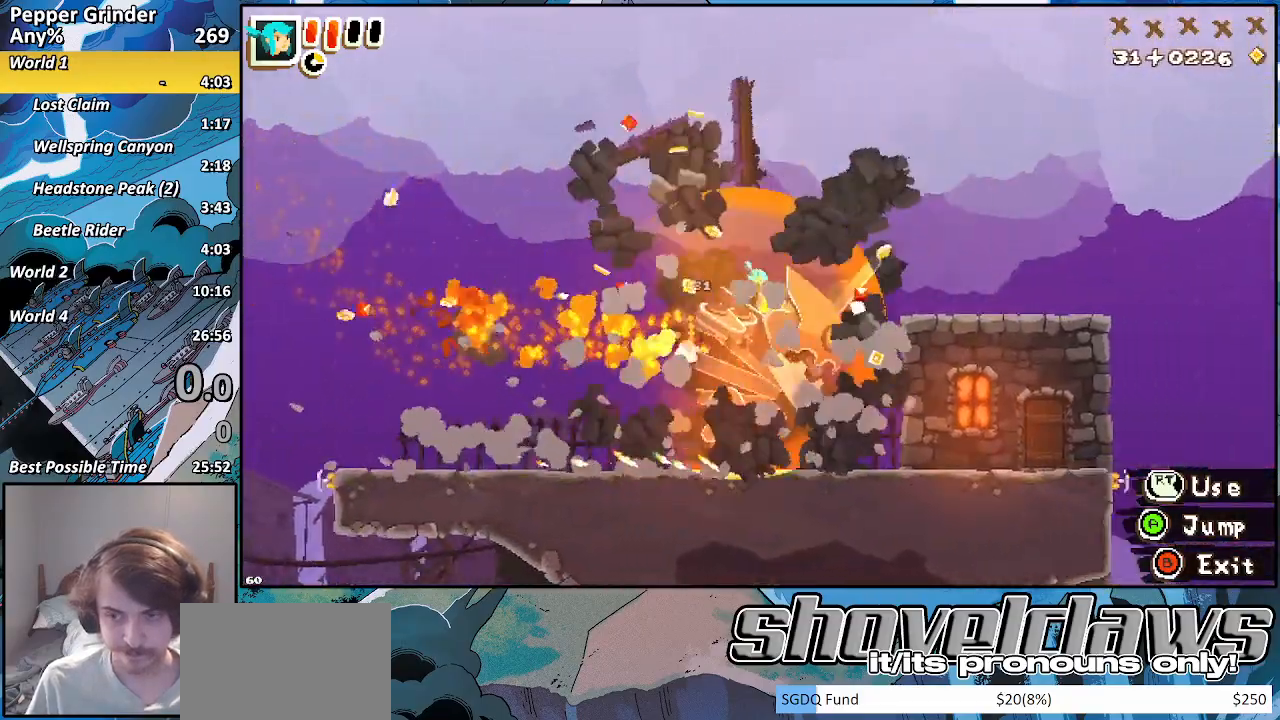
Gameplay with a controller (PlayStation layout); each line is a JSON object with the inputs held at the frame after it. "events" lists button and stick changes between this image and that frame as [ms after this image, input, new state], when the widget could be followed in between. Not read: CROSS L3 R3.
{"buttons": ["R2"], "left_stick": "right", "right_stick": "center", "events": [[50, "R2", "up"], [100, "R2", "down"], [200, "R2", "up"], [267, "R2", "down"], [367, "R2", "up"], [433, "R2", "down"]]}
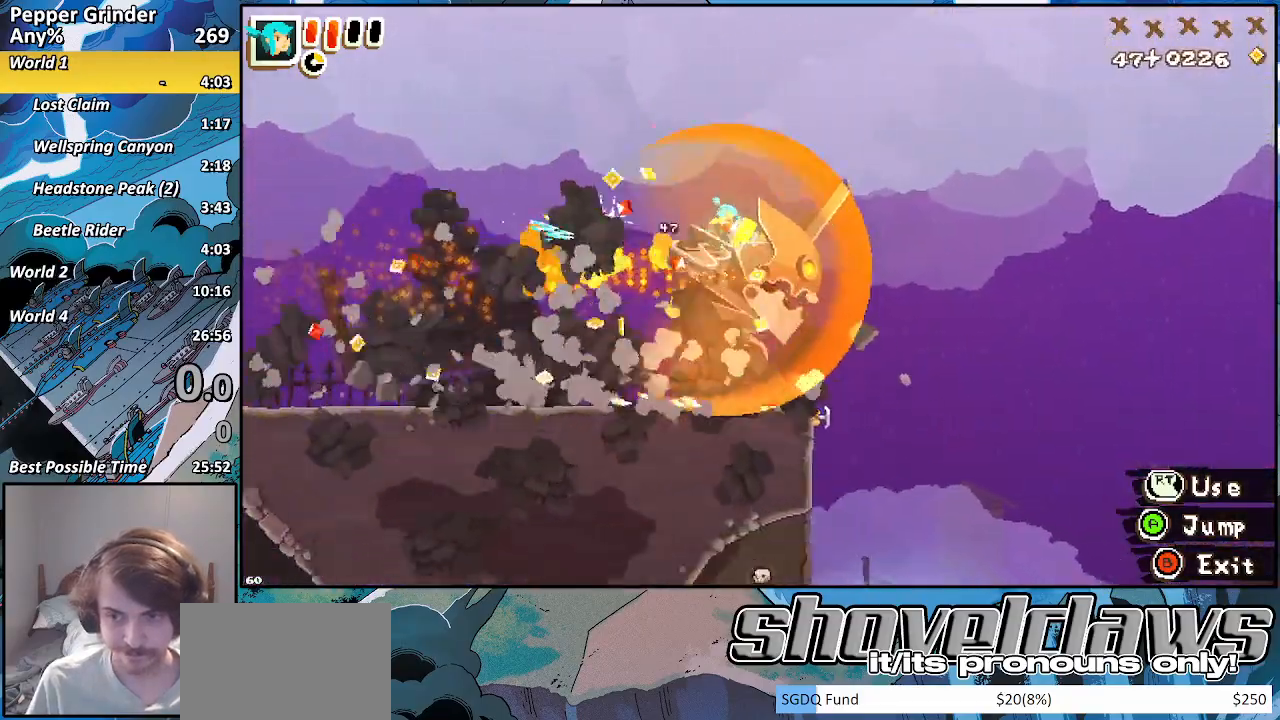
{"buttons": [], "left_stick": "right", "right_stick": "center", "events": [[50, "R2", "up"], [167, "R2", "down"], [283, "R2", "up"], [383, "R2", "down"], [500, "R2", "up"]]}
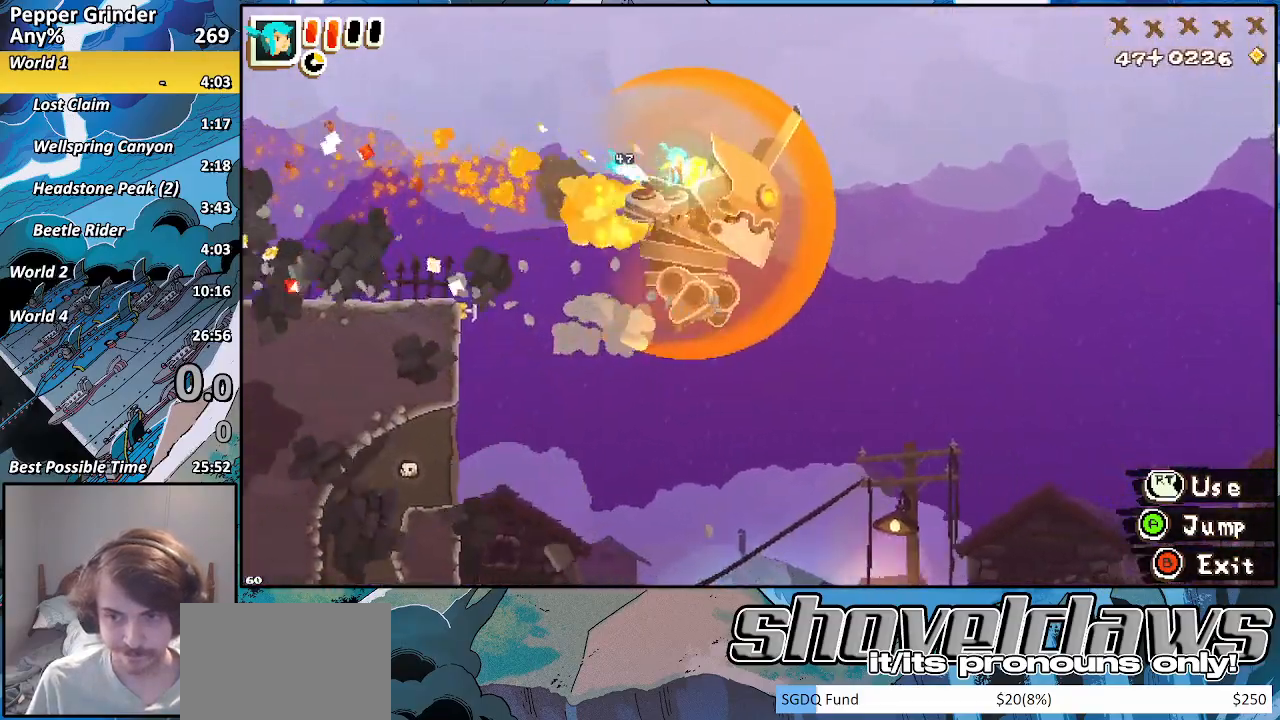
{"buttons": [], "left_stick": "right", "right_stick": "center", "events": [[83, "R2", "down"], [217, "R2", "up"], [300, "R2", "down"], [417, "R2", "up"]]}
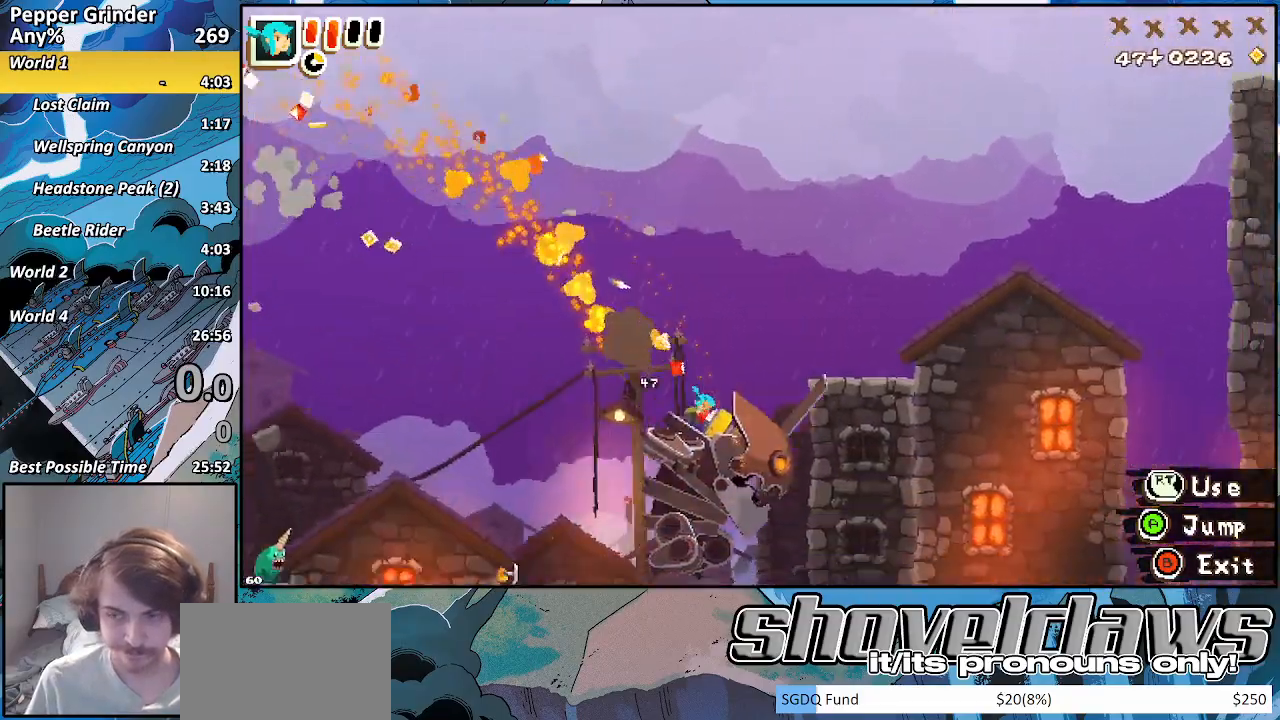
{"buttons": ["R2"], "left_stick": "right", "right_stick": "center", "events": [[17, "R2", "down"], [150, "R2", "up"], [250, "R2", "down"], [400, "R2", "up"], [500, "R2", "down"]]}
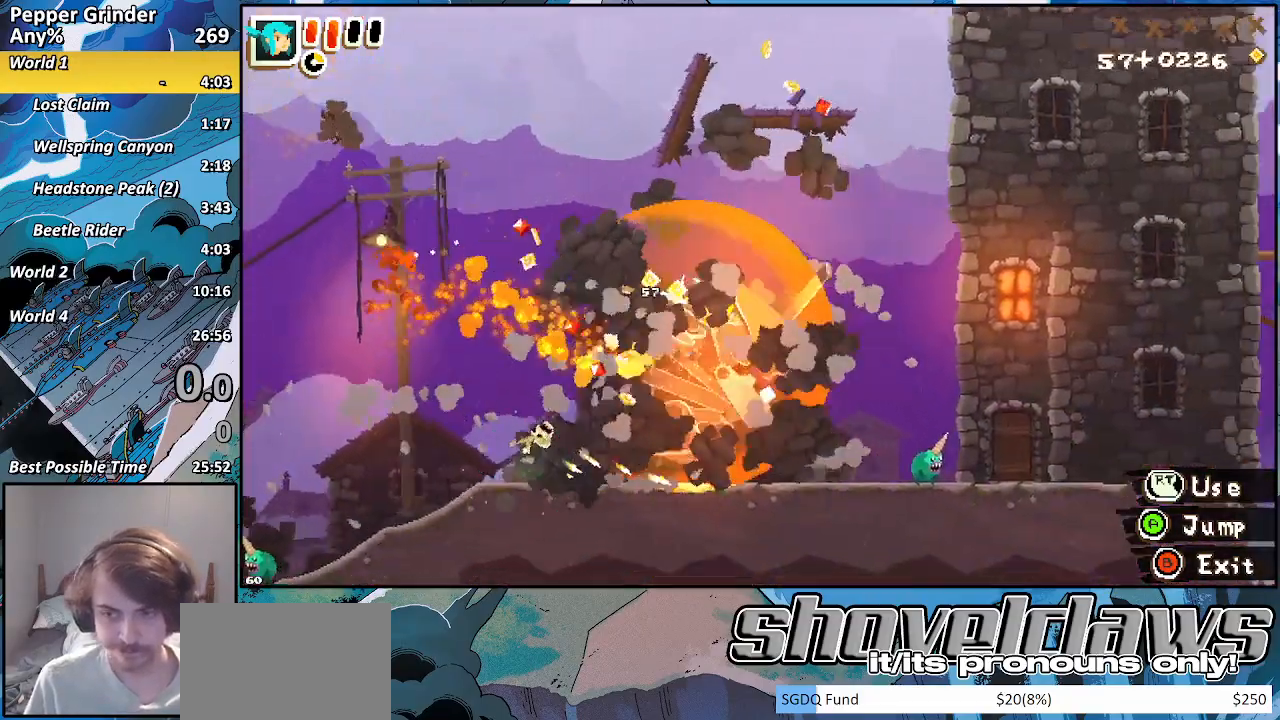
{"buttons": [], "left_stick": "right", "right_stick": "center", "events": [[150, "R2", "up"], [250, "R2", "down"], [383, "R2", "up"]]}
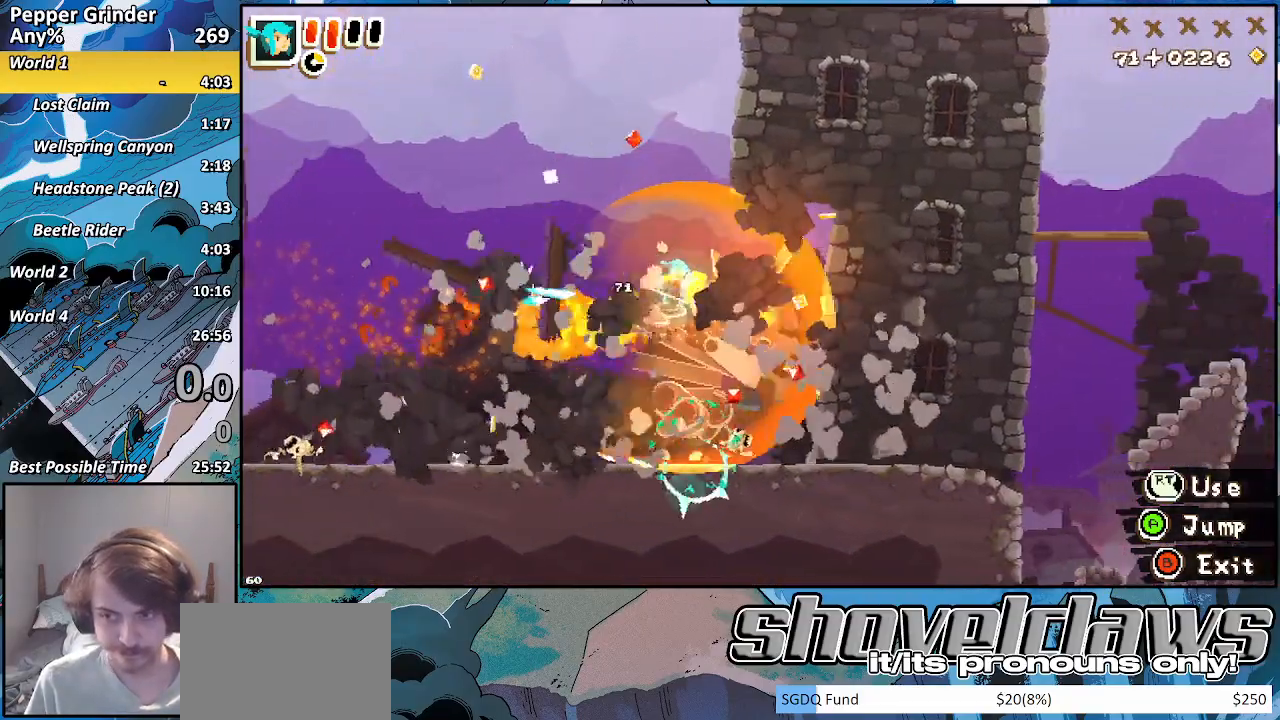
{"buttons": [], "left_stick": "center", "right_stick": "center", "events": [[67, "left_stick", "center"]]}
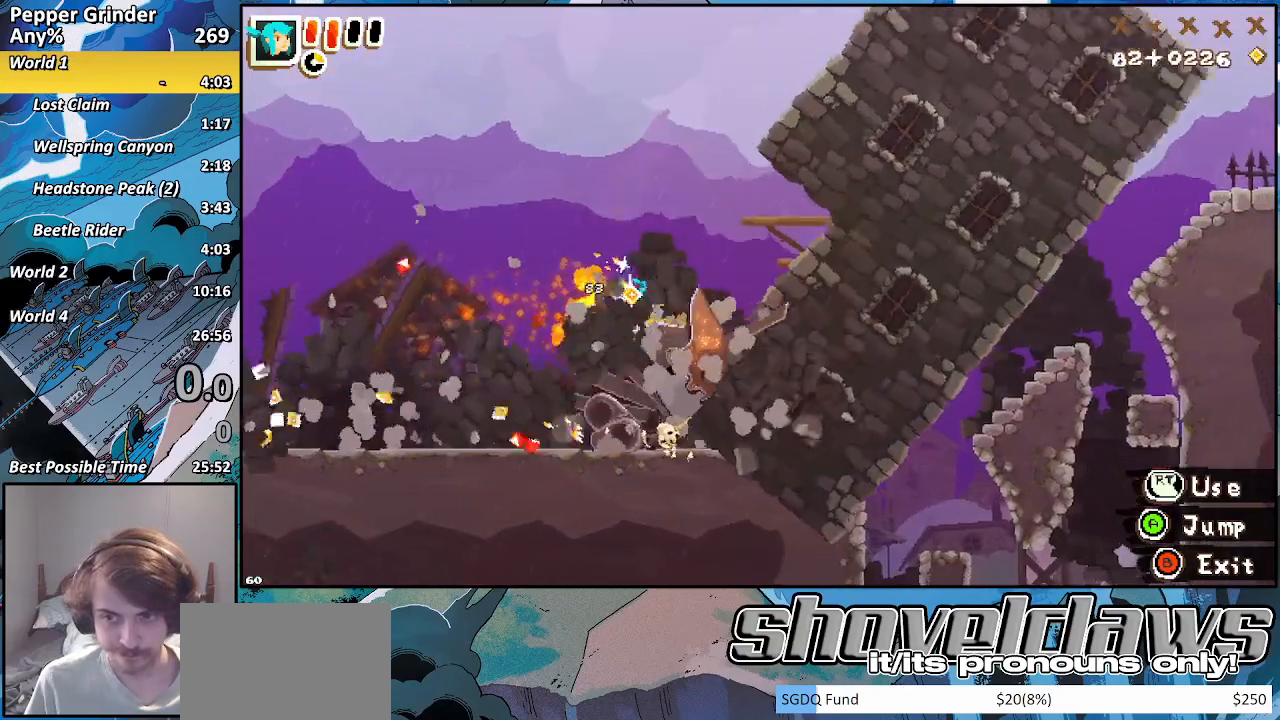
{"buttons": ["R2"], "left_stick": "right", "right_stick": "center", "events": [[117, "left_stick", "right"], [500, "R2", "down"]]}
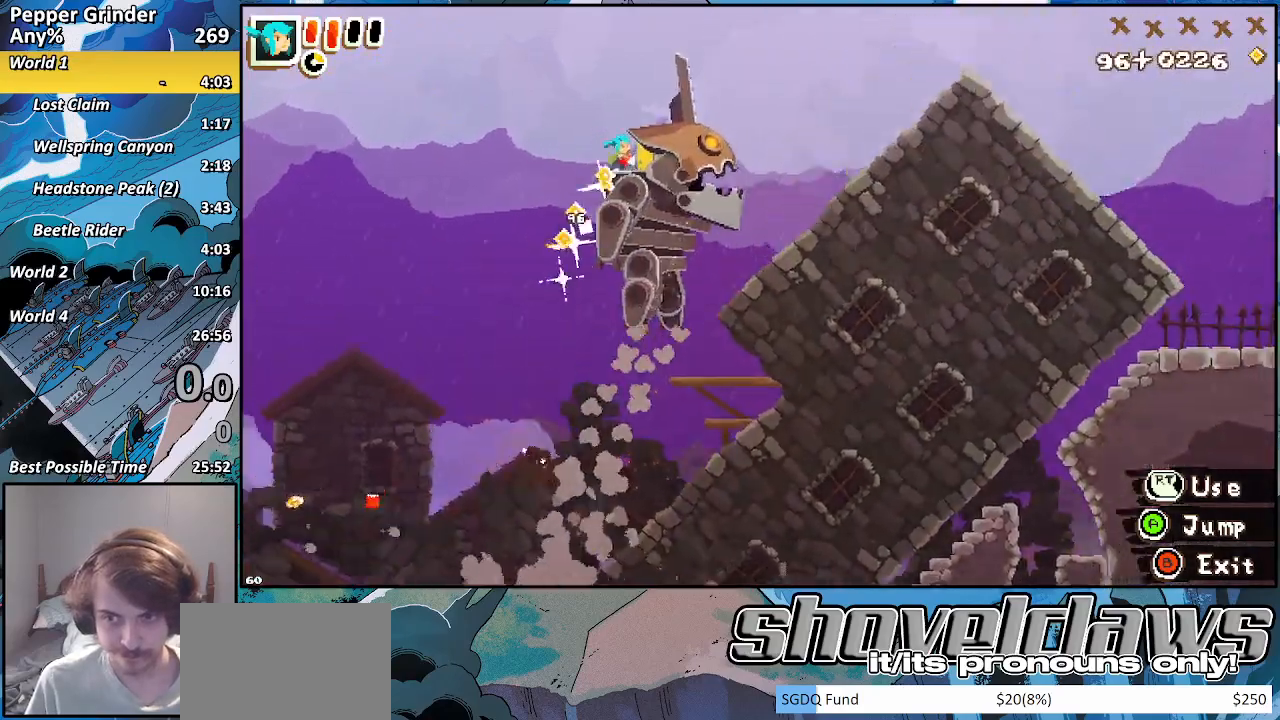
{"buttons": ["R2"], "left_stick": "center", "right_stick": "center", "events": [[33, "left_stick", "center"], [133, "R2", "up"], [233, "R2", "down"], [367, "R2", "up"], [467, "R2", "down"]]}
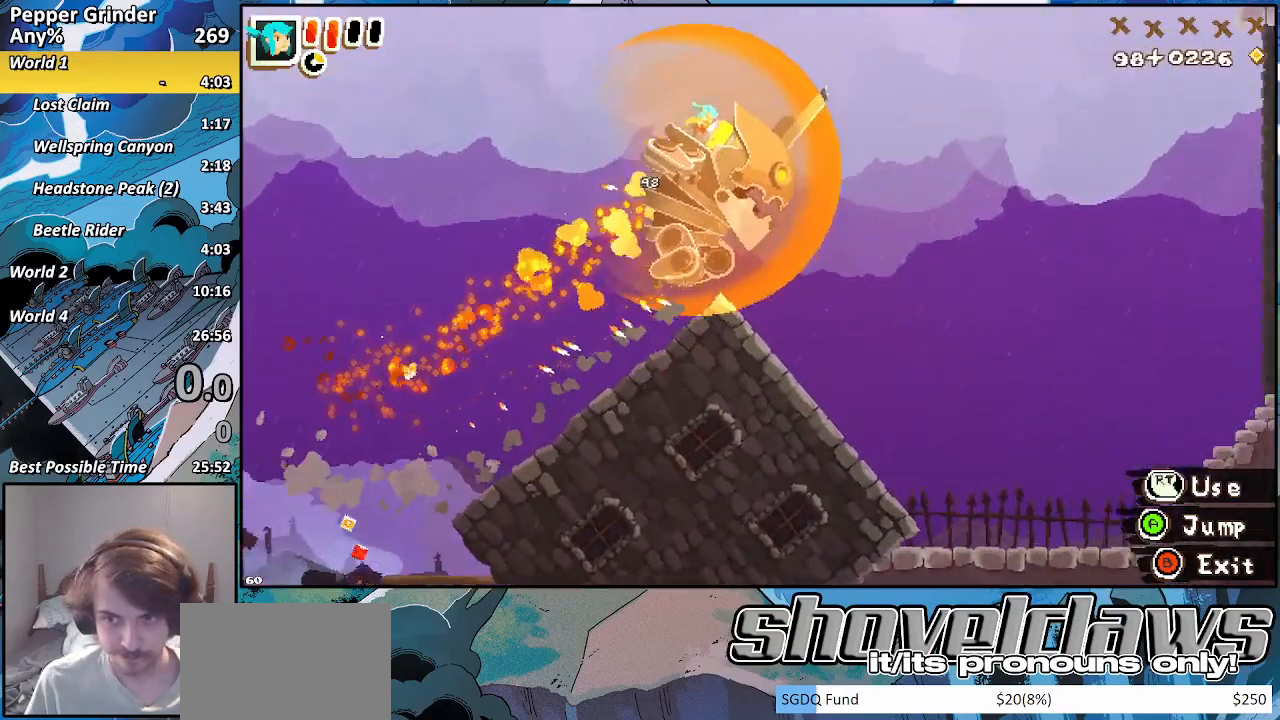
{"buttons": ["R2"], "left_stick": "right", "right_stick": "center", "events": [[83, "R2", "up"], [167, "R2", "down"], [250, "left_stick", "right"], [300, "R2", "up"], [450, "R2", "down"]]}
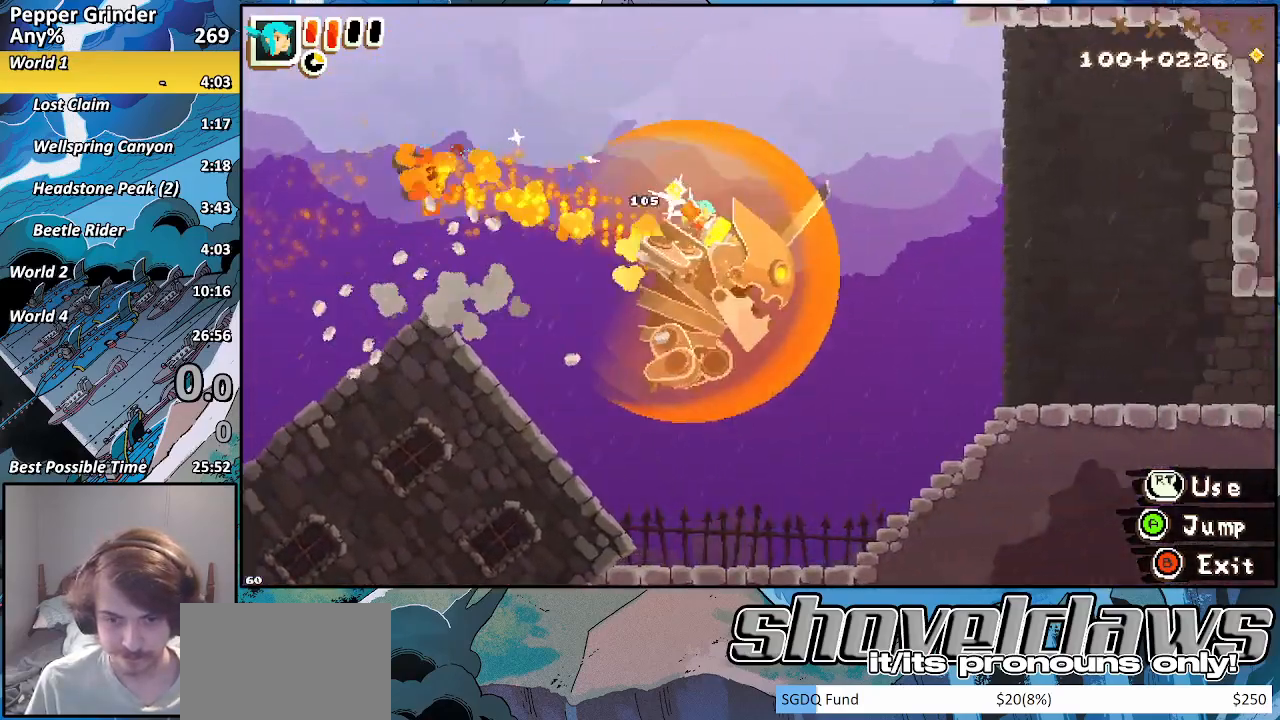
{"buttons": ["R2"], "left_stick": "right", "right_stick": "center", "events": [[117, "R2", "up"], [200, "R2", "down"], [350, "R2", "up"], [433, "R2", "down"]]}
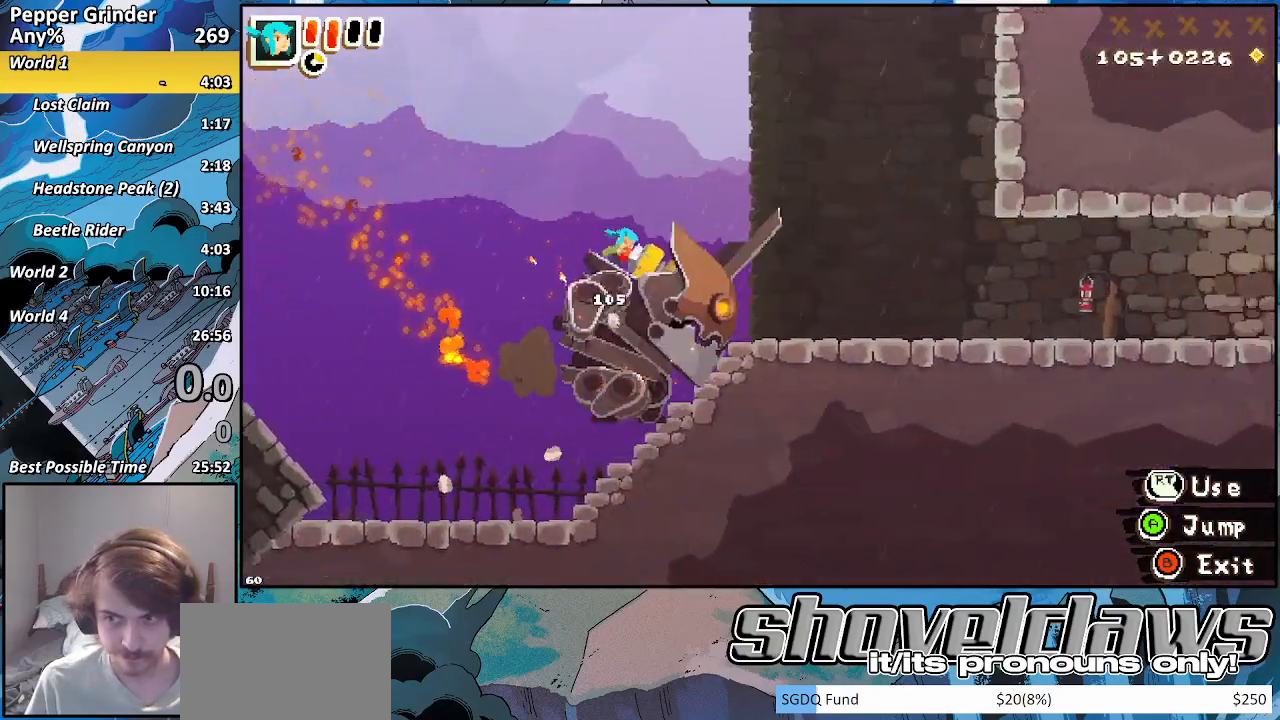
{"buttons": [], "left_stick": "right", "right_stick": "center", "events": [[117, "R2", "up"]]}
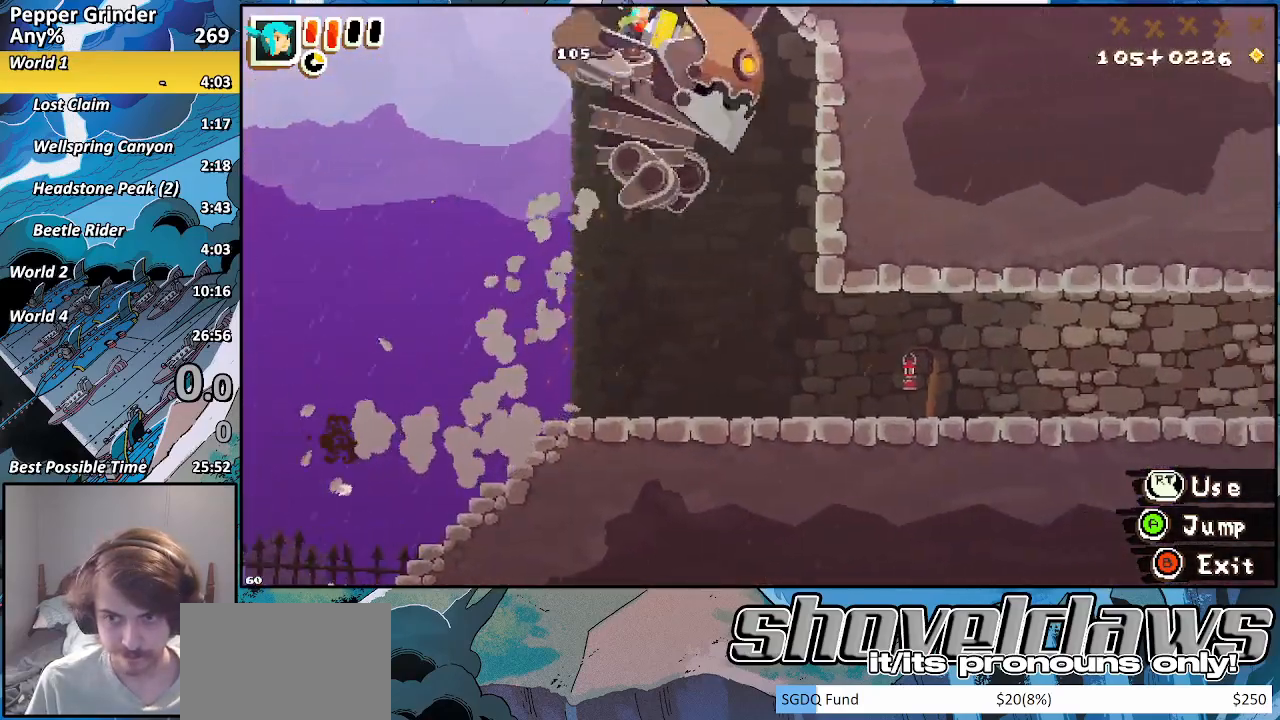
{"buttons": [], "left_stick": "right", "right_stick": "center", "events": [[267, "CIRCLE", "down"], [383, "CIRCLE", "up"]]}
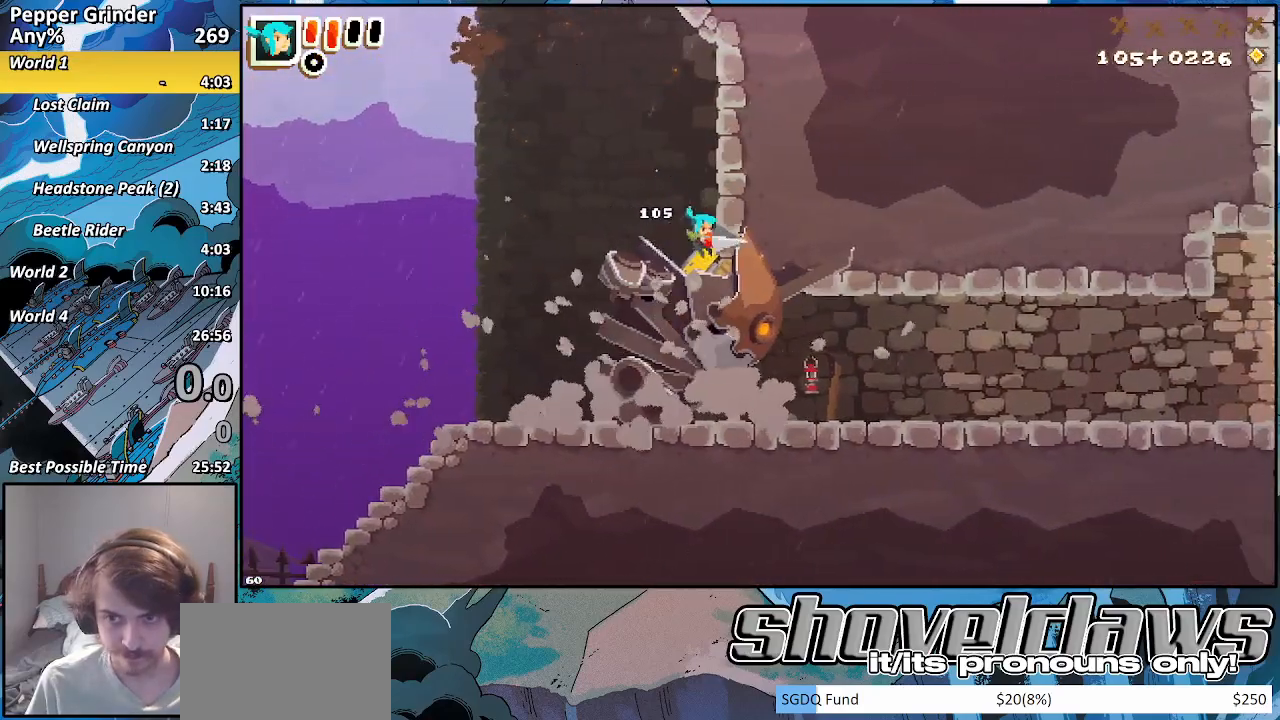
{"buttons": [], "left_stick": "up-right", "right_stick": "center", "events": [[150, "left_stick", "down-right"], [200, "R2", "down"], [283, "left_stick", "up-right"], [350, "R2", "up"]]}
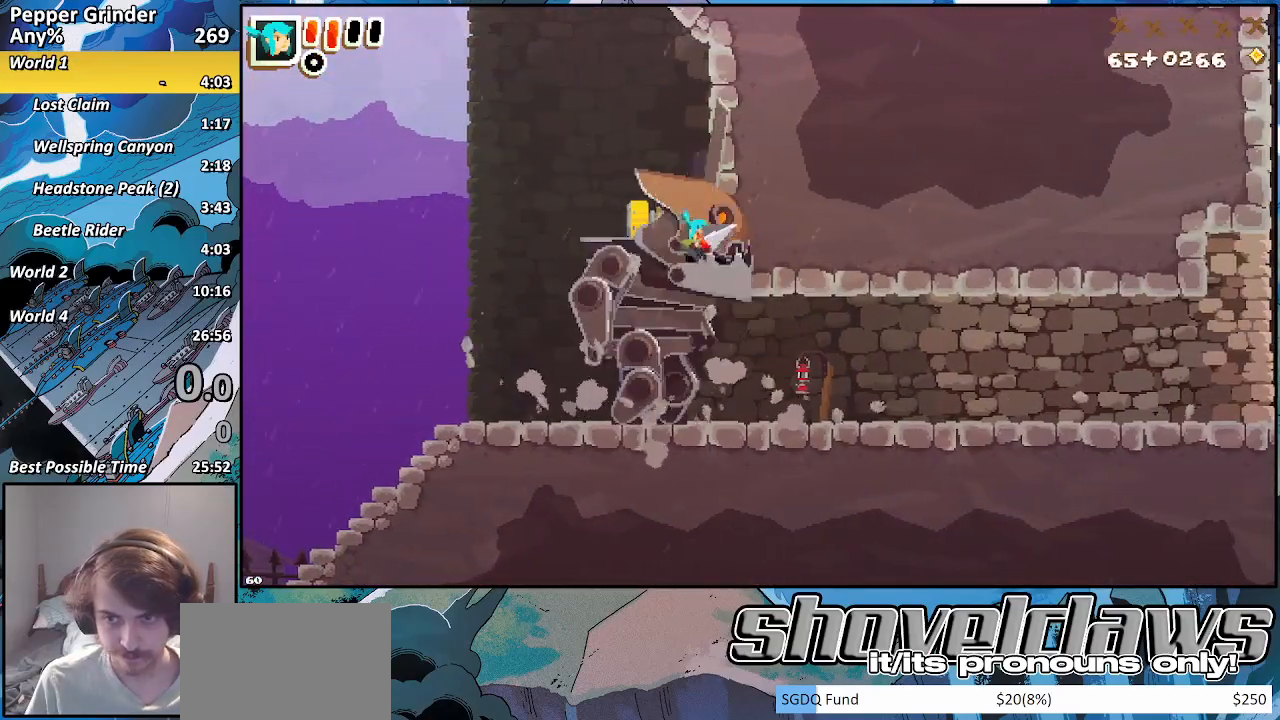
{"buttons": [], "left_stick": "center", "right_stick": "center", "events": [[183, "left_stick", "center"]]}
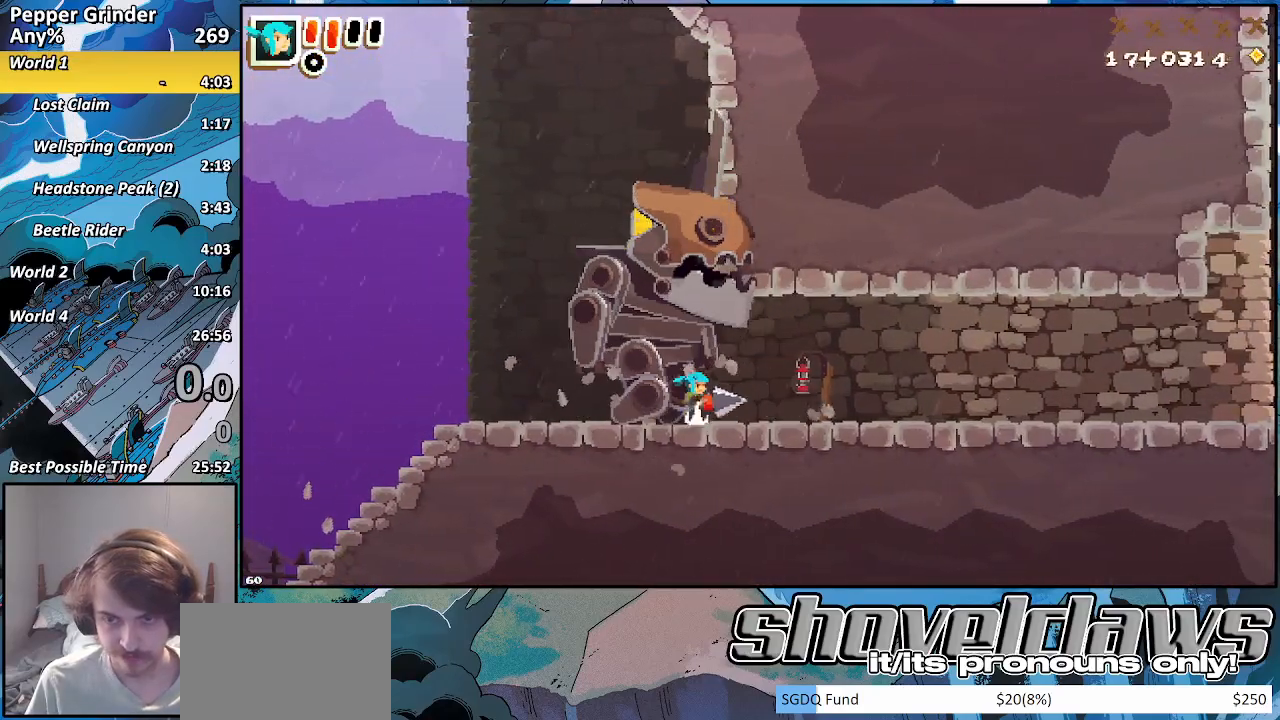
{"buttons": [], "left_stick": "right", "right_stick": "center", "events": [[17, "left_stick", "left"], [150, "SQUARE", "down"], [167, "left_stick", "up-left"], [250, "SQUARE", "up"], [383, "left_stick", "right"]]}
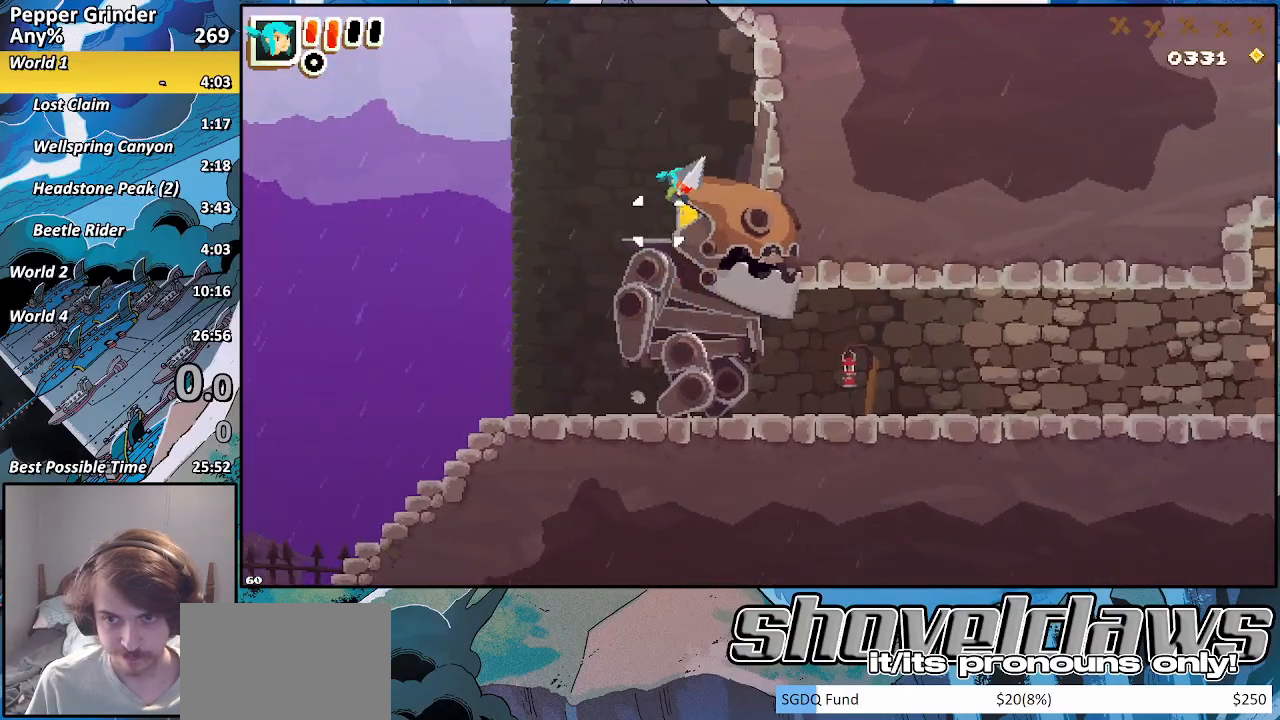
{"buttons": [], "left_stick": "up-right", "right_stick": "center", "events": [[267, "left_stick", "down-right"], [317, "R2", "down"], [450, "R2", "up"], [483, "left_stick", "up-right"]]}
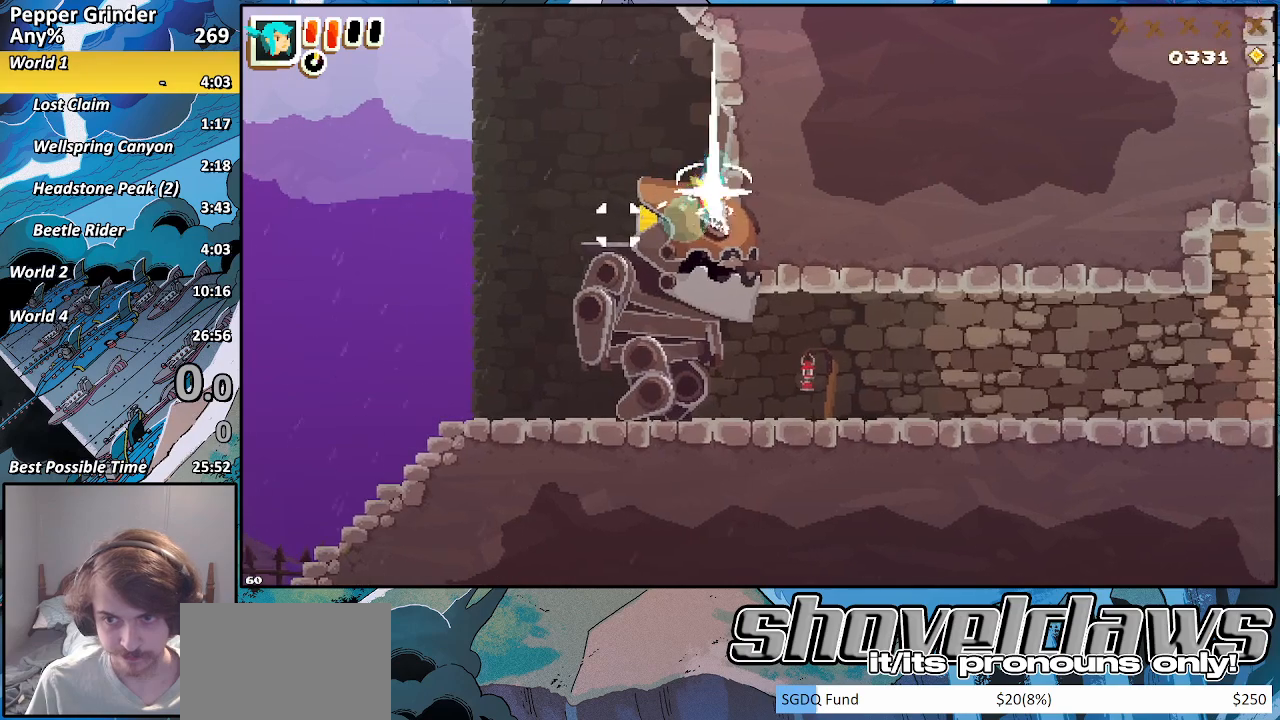
{"buttons": [], "left_stick": "up-right", "right_stick": "center", "events": []}
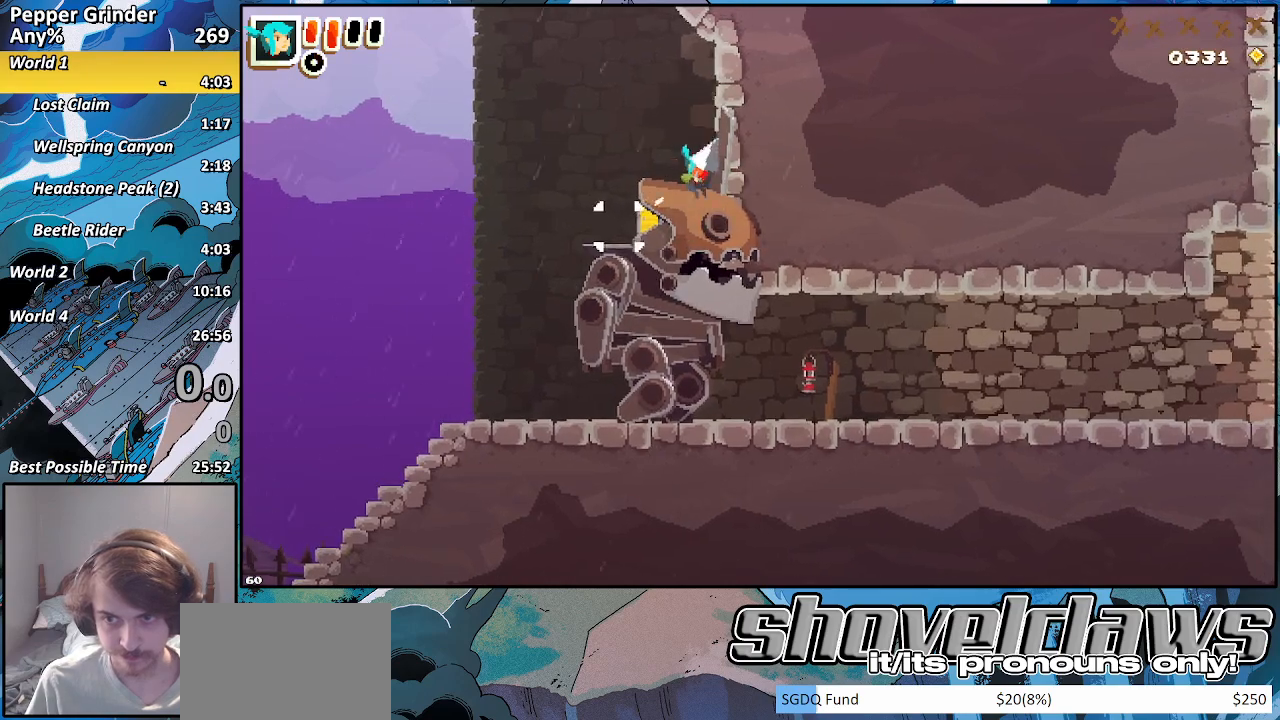
{"buttons": [], "left_stick": "up-right", "right_stick": "center", "events": []}
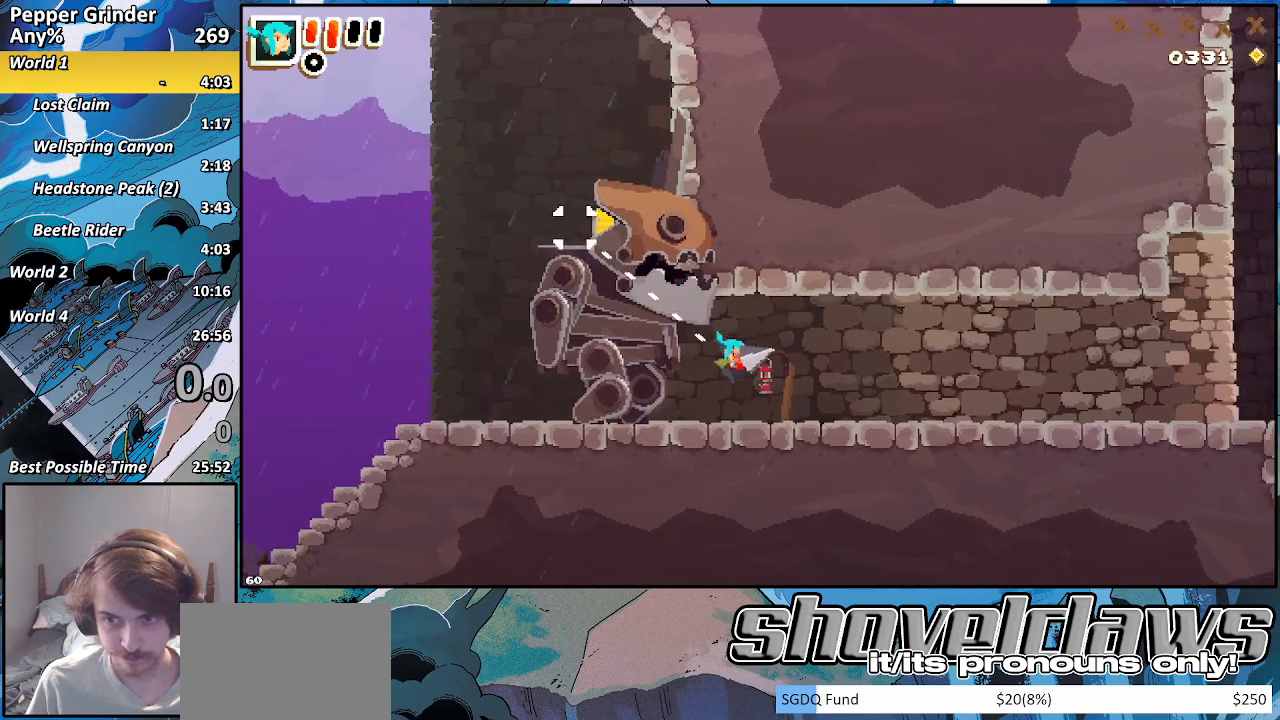
{"buttons": [], "left_stick": "up-right", "right_stick": "center", "events": []}
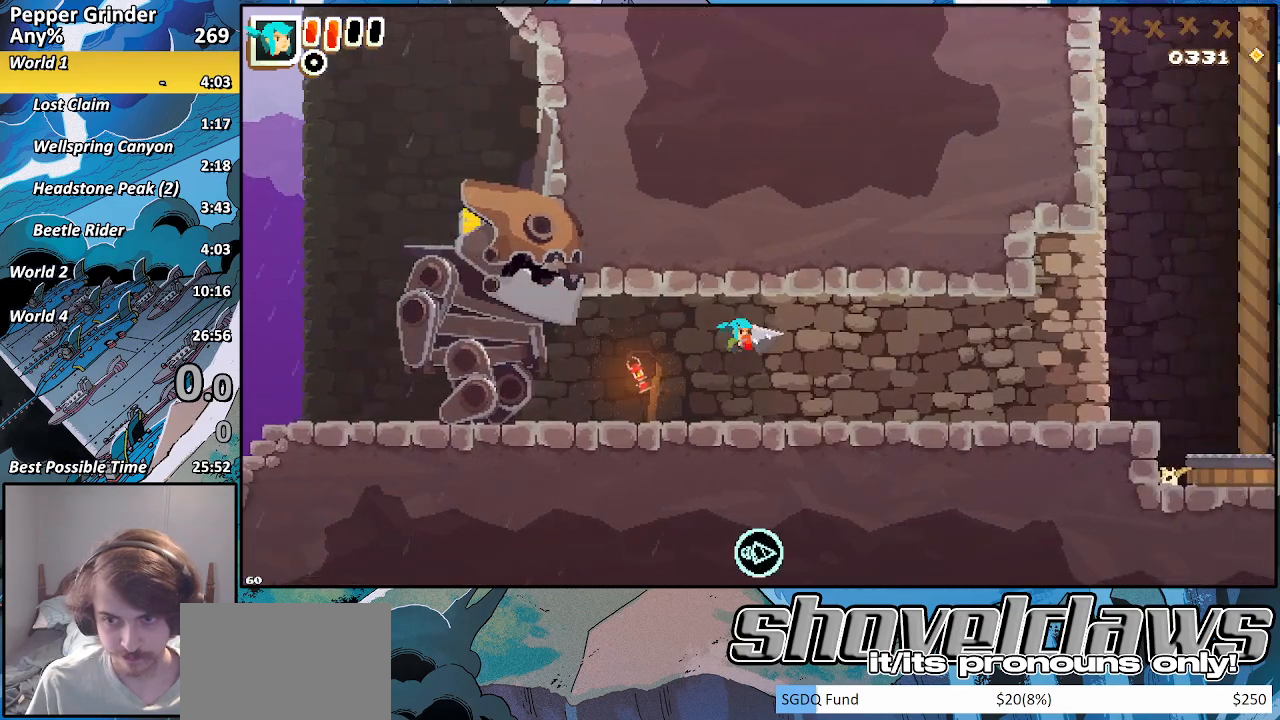
{"buttons": [], "left_stick": "up-right", "right_stick": "center", "events": []}
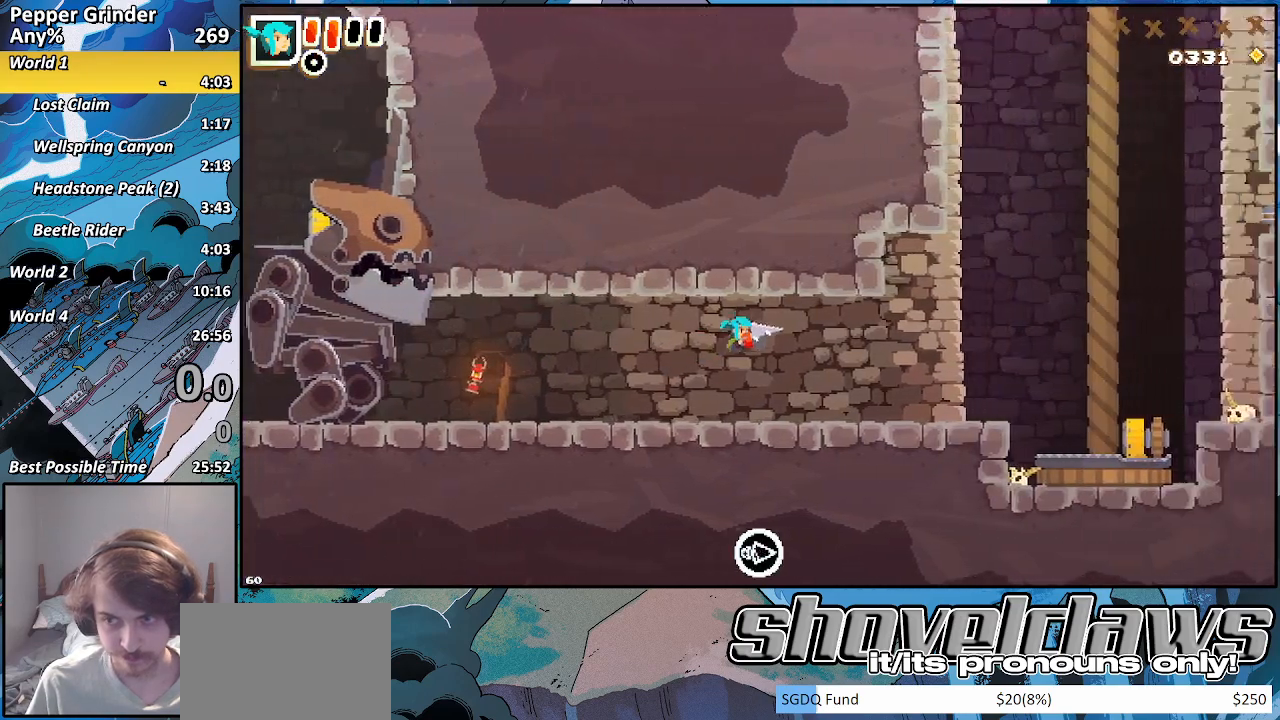
{"buttons": [], "left_stick": "up-right", "right_stick": "center", "events": []}
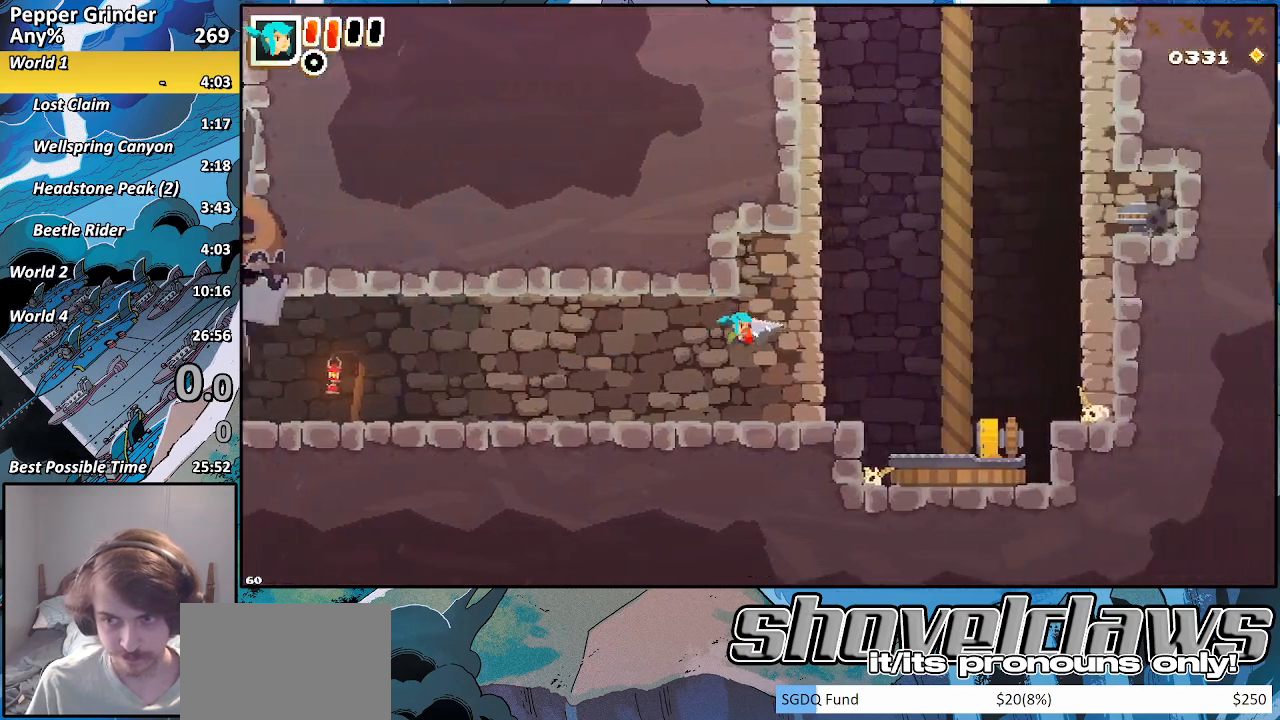
{"buttons": [], "left_stick": "up-right", "right_stick": "center", "events": []}
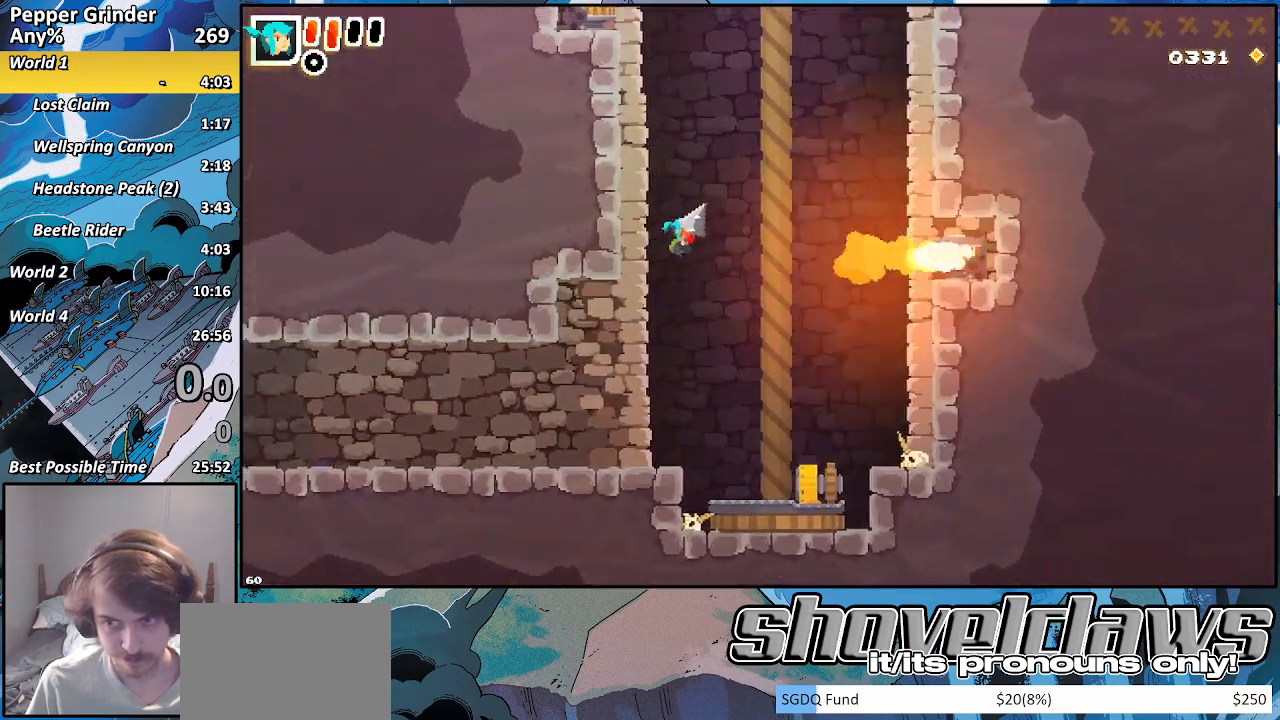
{"buttons": [], "left_stick": "up-right", "right_stick": "center", "events": []}
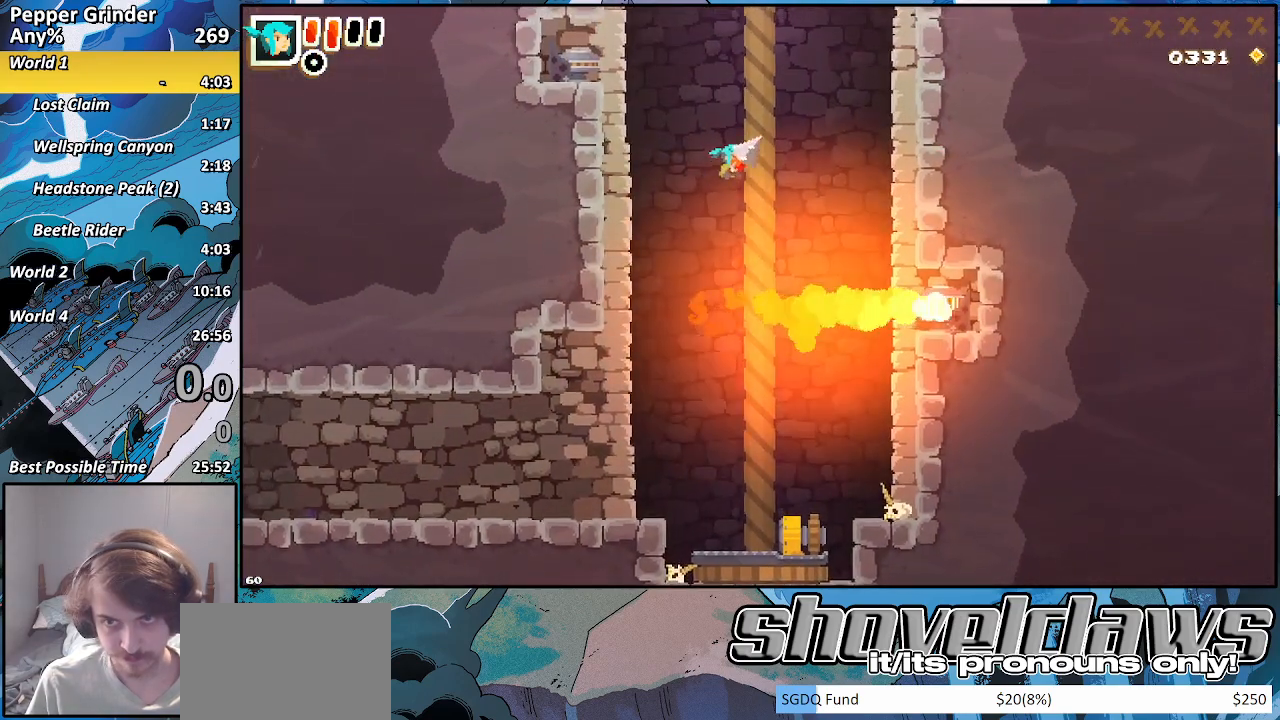
{"buttons": [], "left_stick": "up-left", "right_stick": "center", "events": [[17, "left_stick", "up"], [233, "left_stick", "up-left"]]}
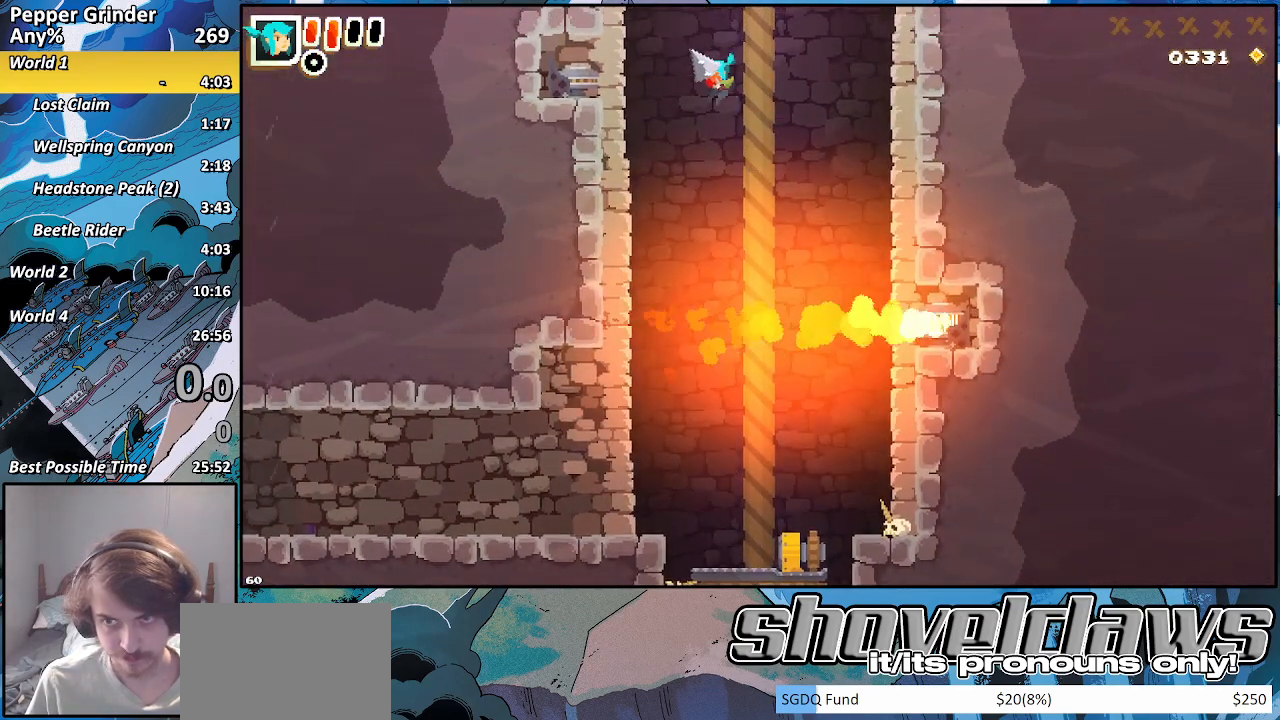
{"buttons": [], "left_stick": "up", "right_stick": "center", "events": [[50, "left_stick", "up"]]}
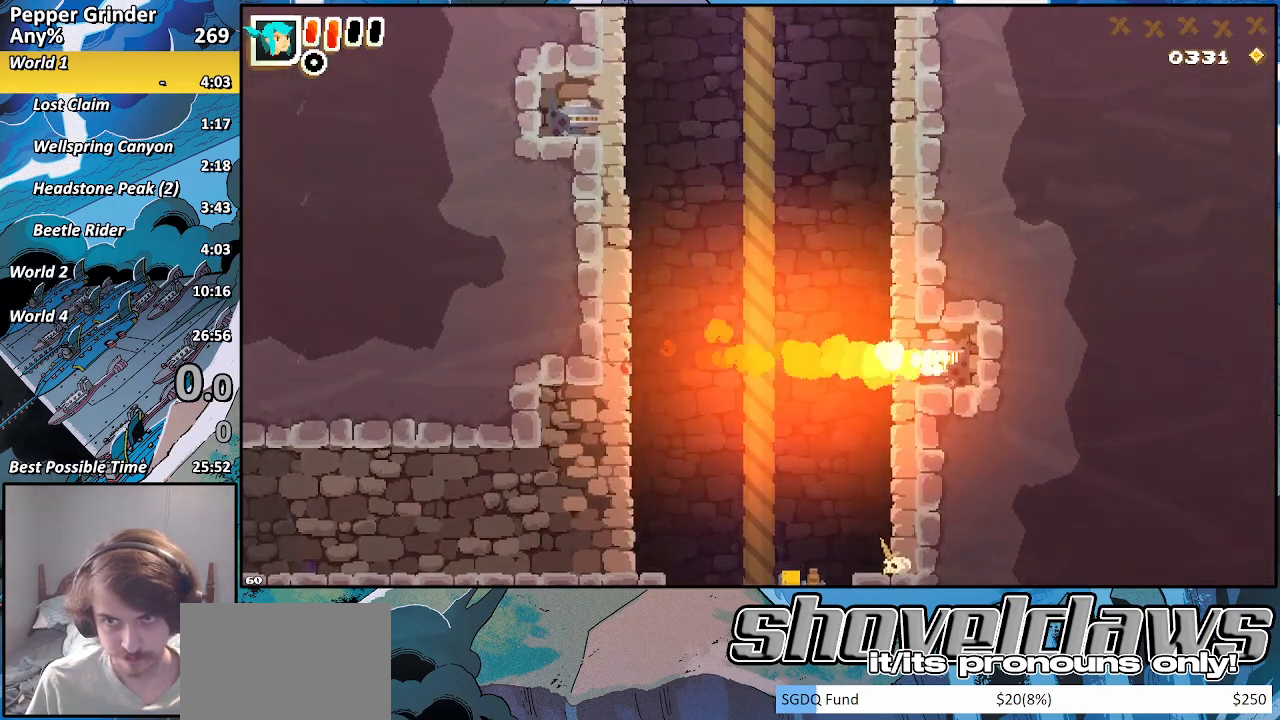
{"buttons": [], "left_stick": "up", "right_stick": "center", "events": []}
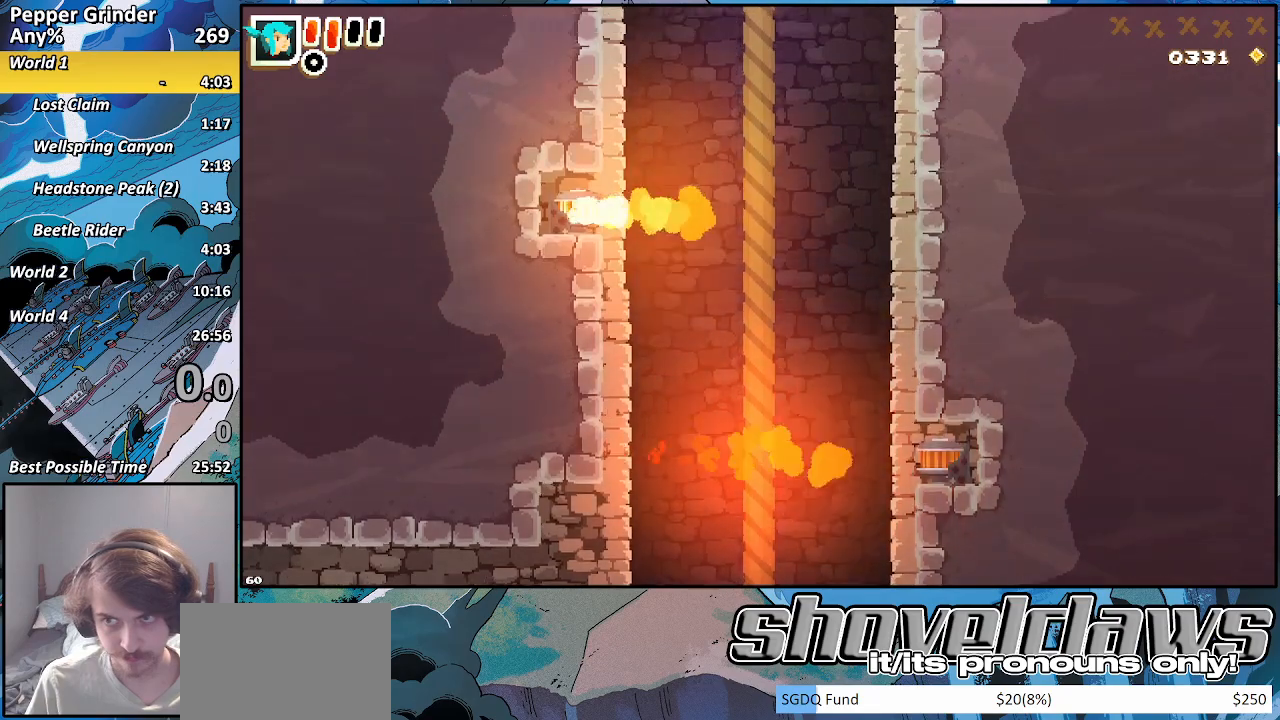
{"buttons": [], "left_stick": "up", "right_stick": "center", "events": []}
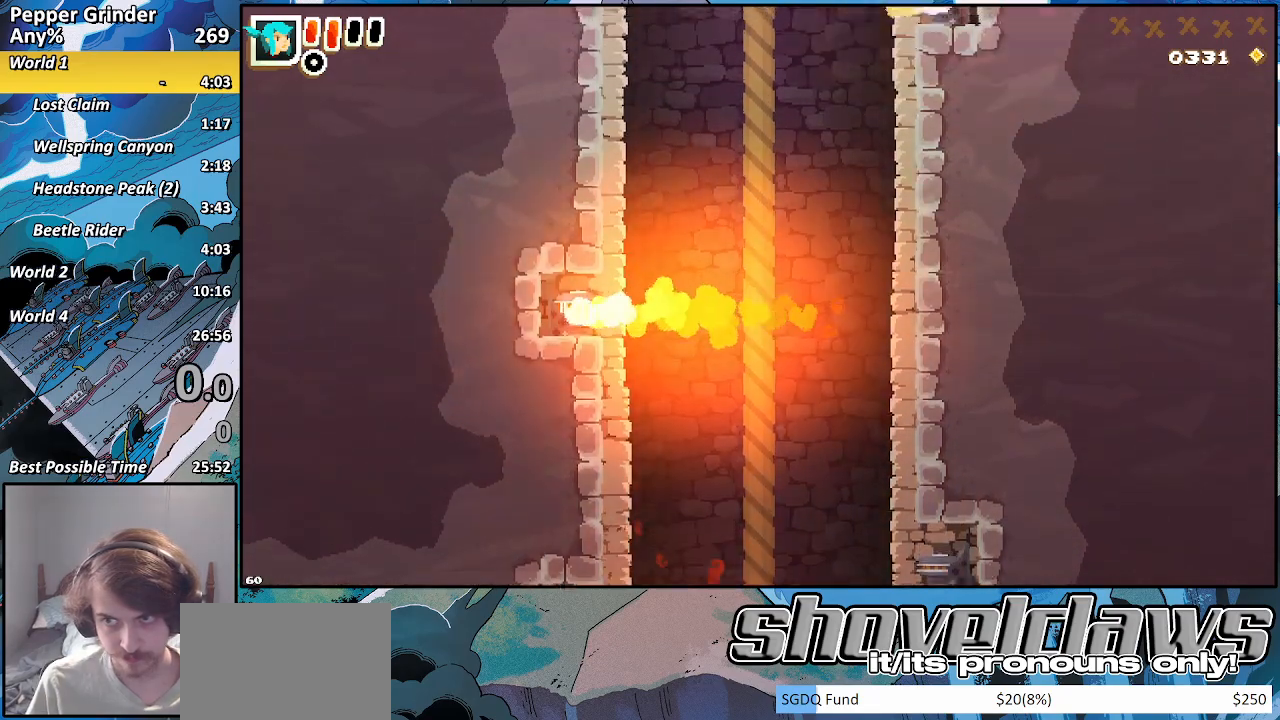
{"buttons": [], "left_stick": "up", "right_stick": "center", "events": []}
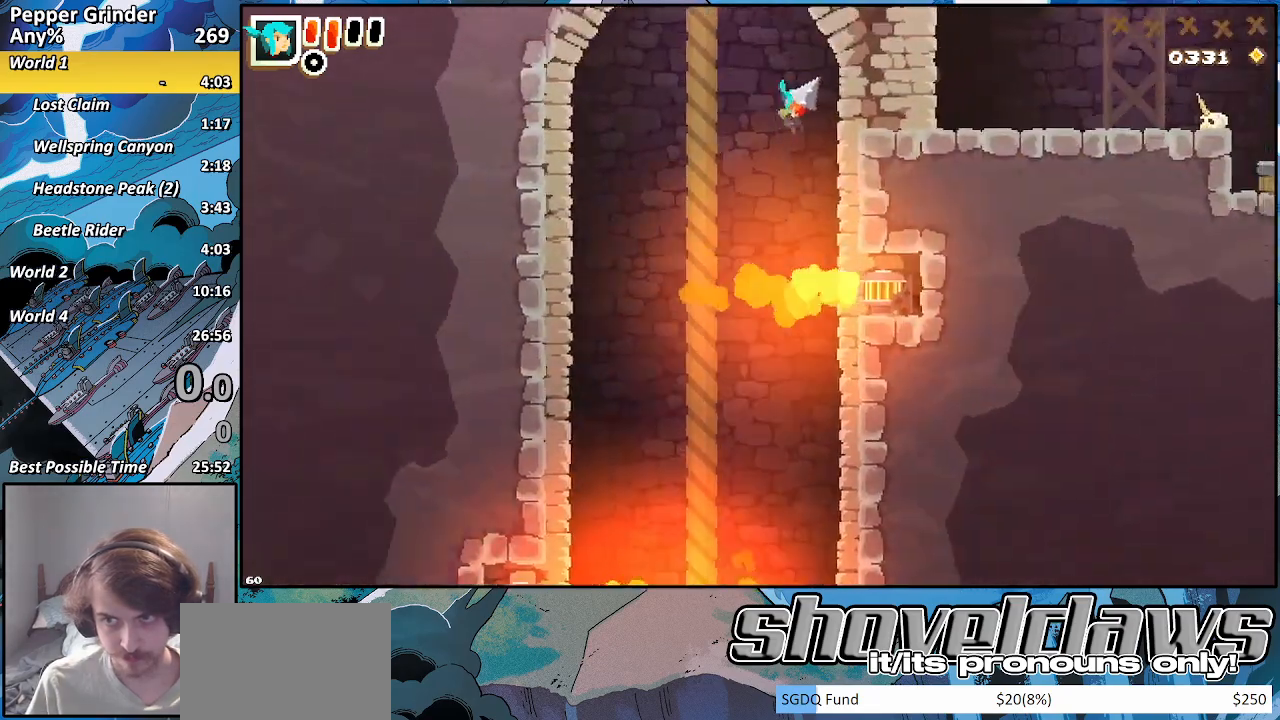
{"buttons": [], "left_stick": "up", "right_stick": "center", "events": []}